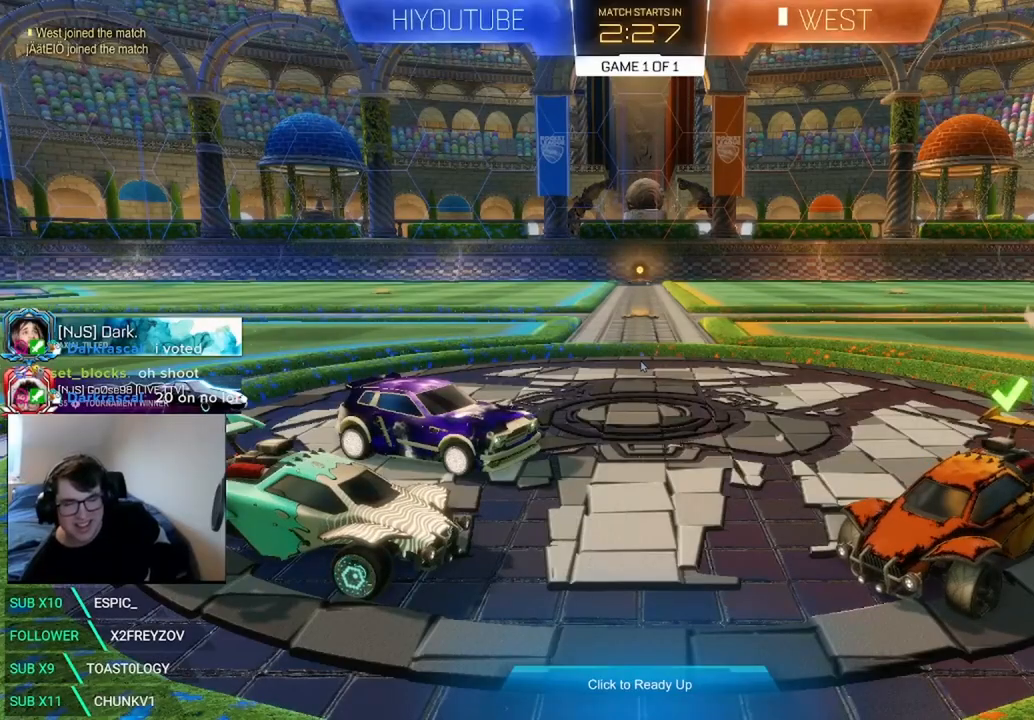
Gameplay with a controller (Xbox layout); each line is a JSON object with the inputs held at the frame after it (dt_ms = milliseconds from this image to that frame). "events" lists button and stick changes between this image and that frame as [ms after this image, input, new state], when the widget could be followed in between. Not read: DPAD_DOWN DPAD_LEFT R3 SELECT.
{"dt_ms": 500, "buttons": [], "left_stick": "center", "right_stick": "center", "events": []}
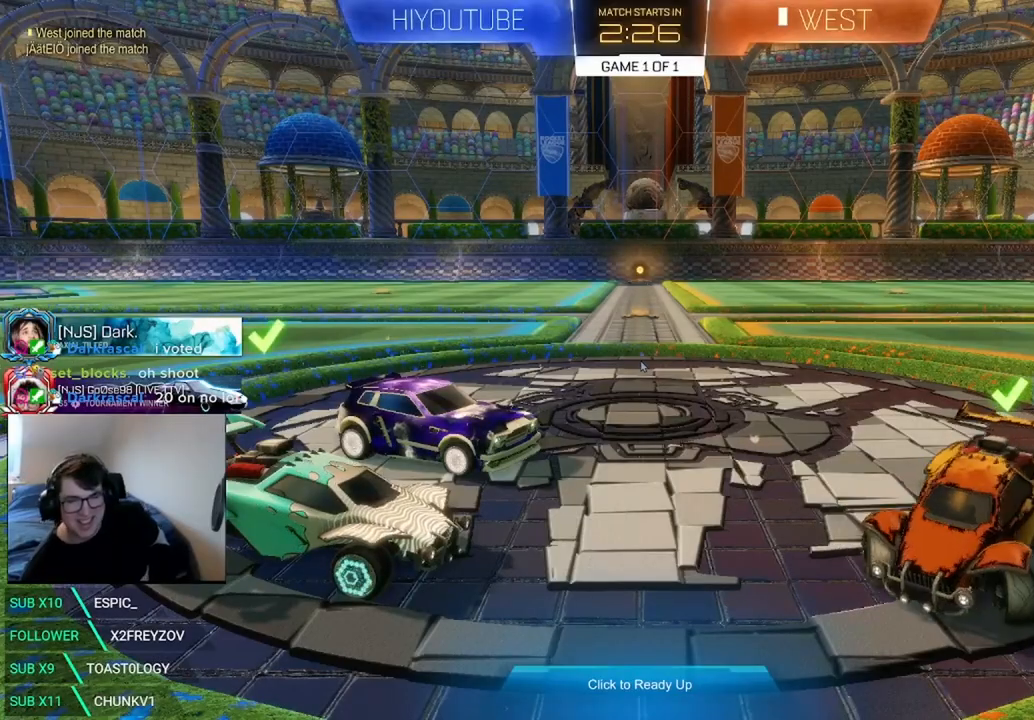
{"dt_ms": 500, "buttons": [], "left_stick": "center", "right_stick": "center", "events": []}
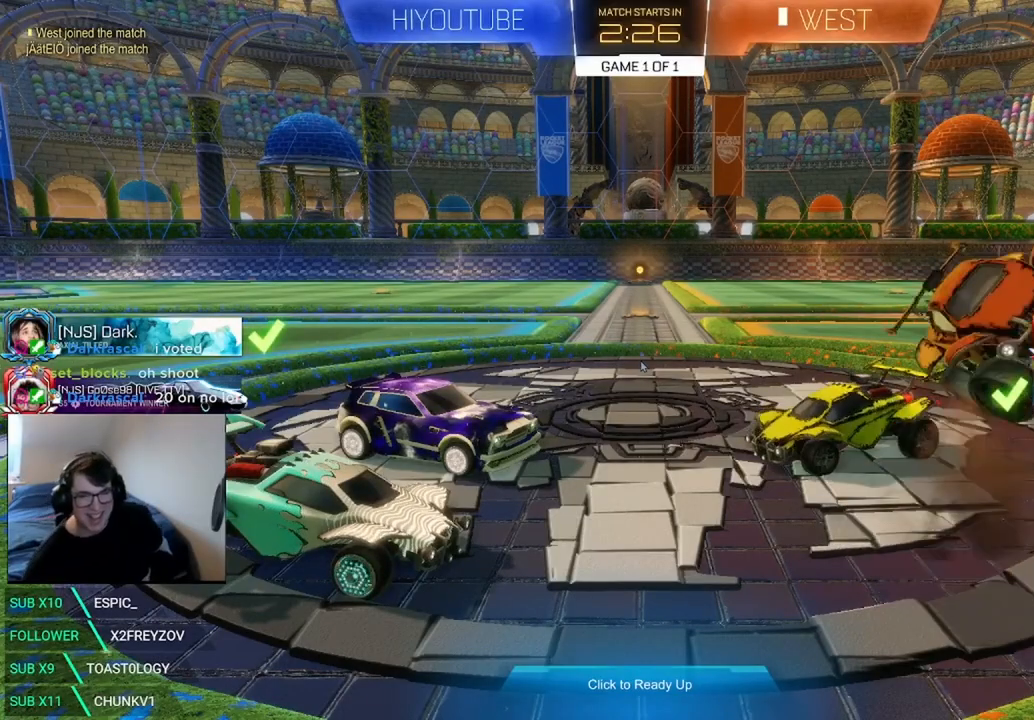
{"dt_ms": 500, "buttons": [], "left_stick": "center", "right_stick": "center", "events": []}
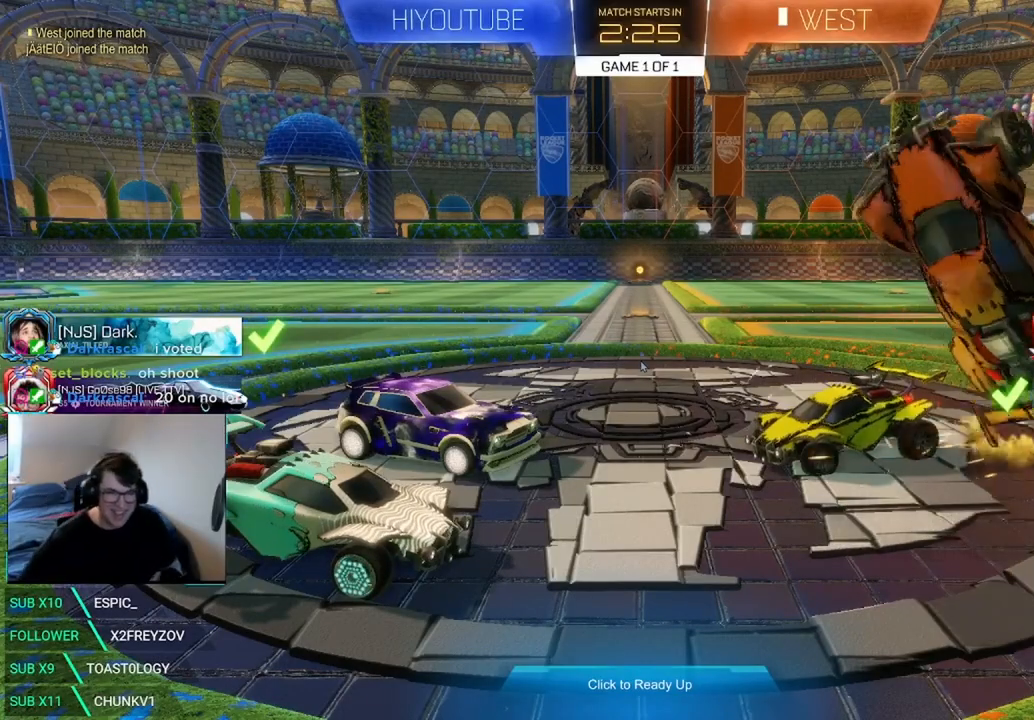
{"dt_ms": 500, "buttons": ["A"], "left_stick": "center", "right_stick": "center", "events": [[500, "A", "down"]]}
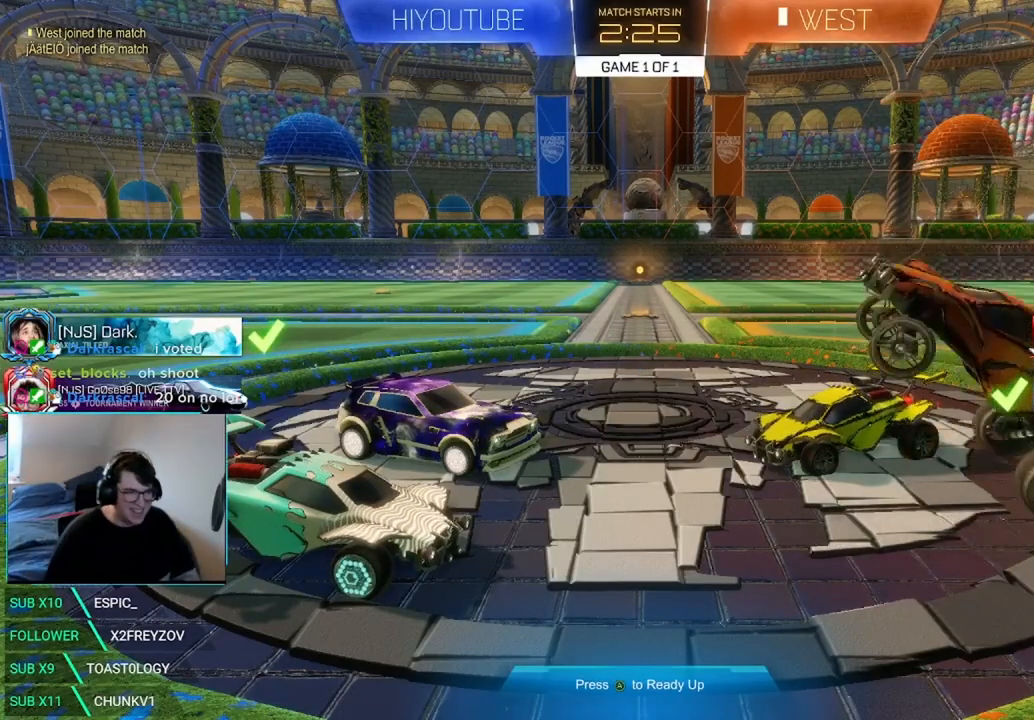
{"dt_ms": 500, "buttons": ["A"], "left_stick": "center", "right_stick": "center", "events": [[208, "A", "up"], [417, "A", "down"]]}
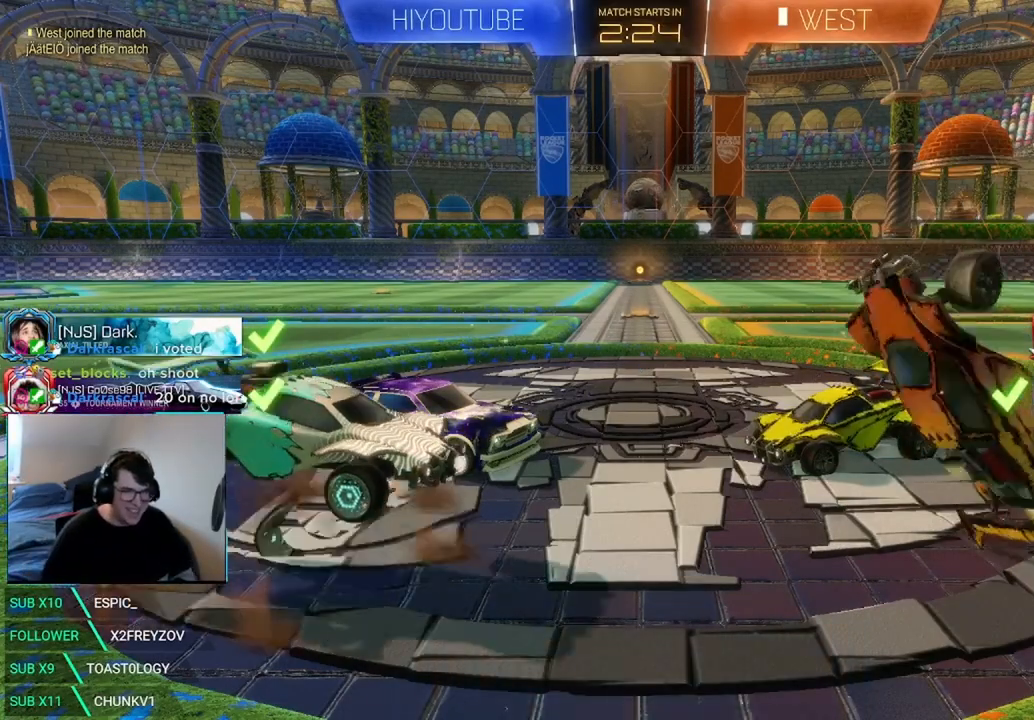
{"dt_ms": 500, "buttons": [], "left_stick": "down", "right_stick": "center", "events": [[83, "A", "up"], [333, "left_stick", "down"]]}
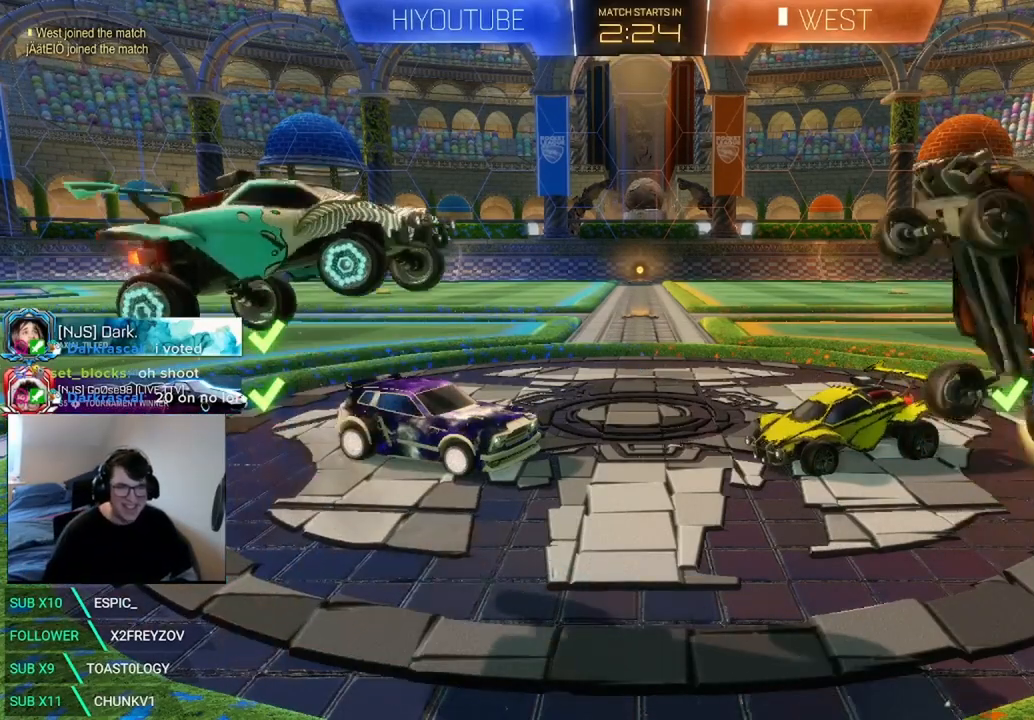
{"dt_ms": 500, "buttons": ["R2"], "left_stick": "down", "right_stick": "center", "events": [[167, "R2", "down"]]}
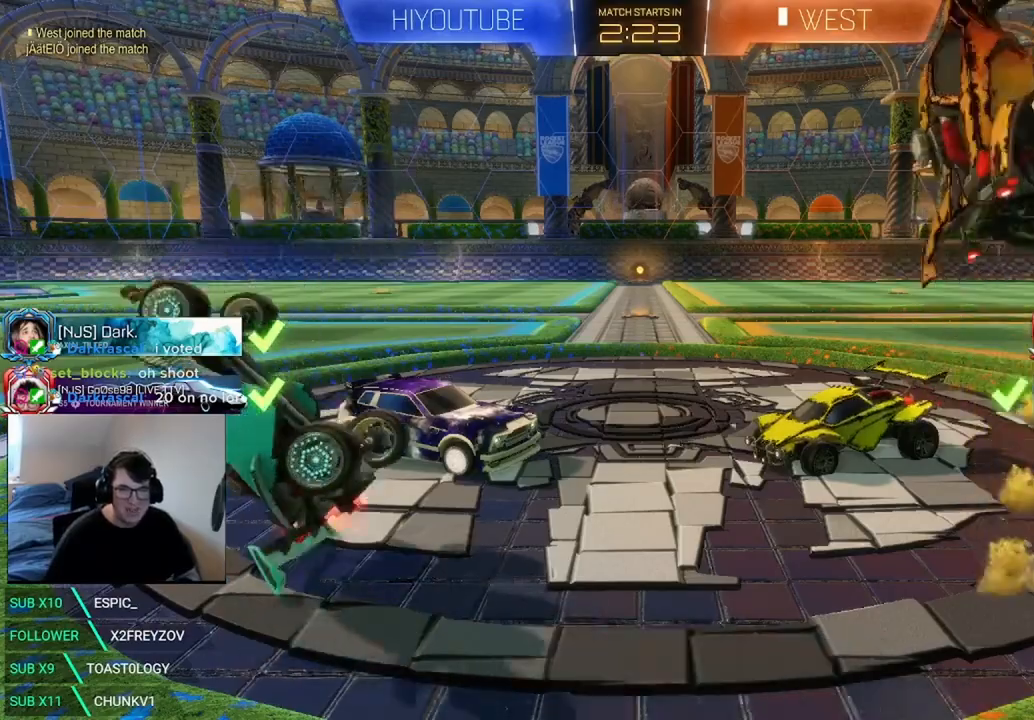
{"dt_ms": 500, "buttons": ["R2"], "left_stick": "center", "right_stick": "center", "events": [[417, "left_stick", "center"]]}
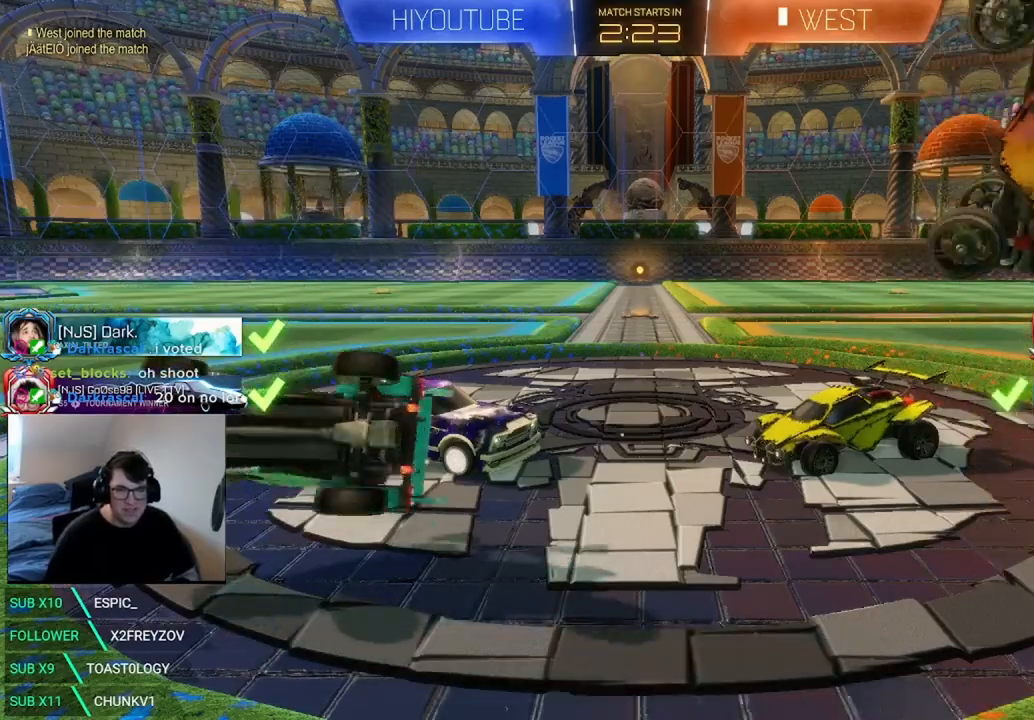
{"dt_ms": 500, "buttons": ["R2"], "left_stick": "down", "right_stick": "center", "events": [[250, "left_stick", "down"]]}
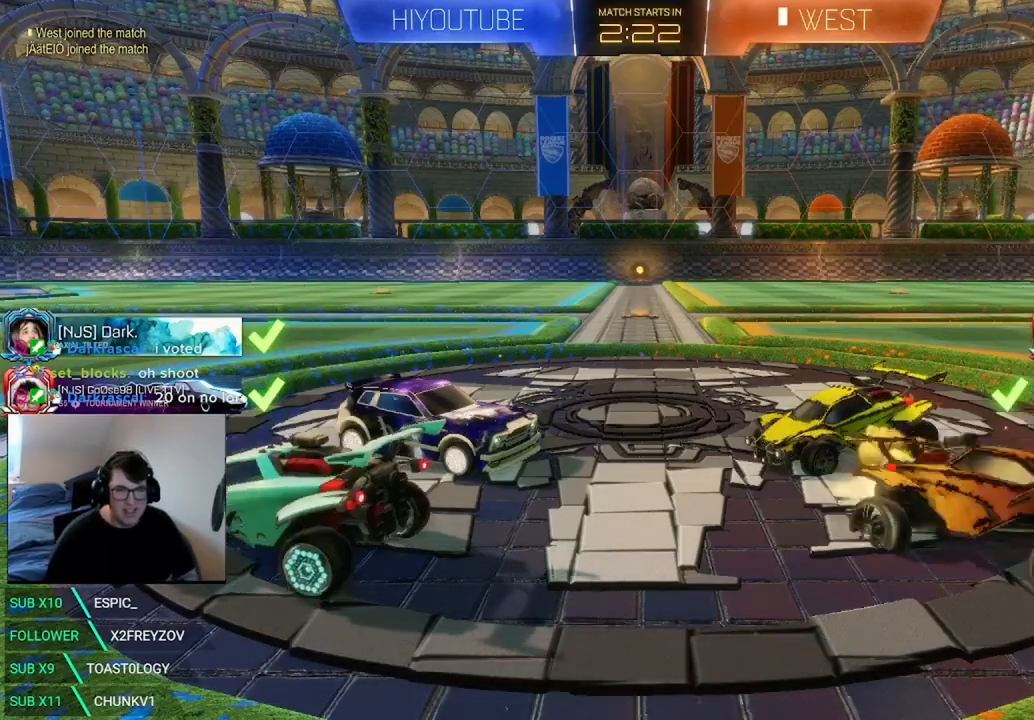
{"dt_ms": 500, "buttons": ["R2"], "left_stick": "down-right", "right_stick": "center", "events": [[42, "left_stick", "down-right"]]}
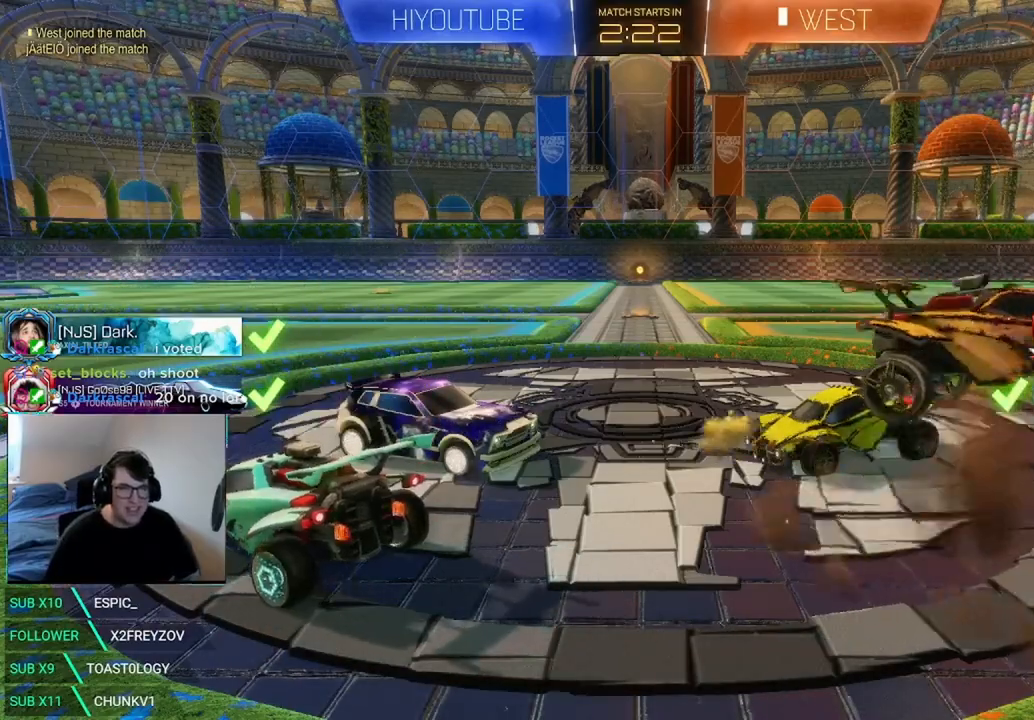
{"dt_ms": 500, "buttons": ["R2"], "left_stick": "down-right", "right_stick": "center", "events": [[42, "left_stick", "center"], [83, "A", "down"], [167, "left_stick", "down"], [250, "A", "up"], [417, "left_stick", "down-right"]]}
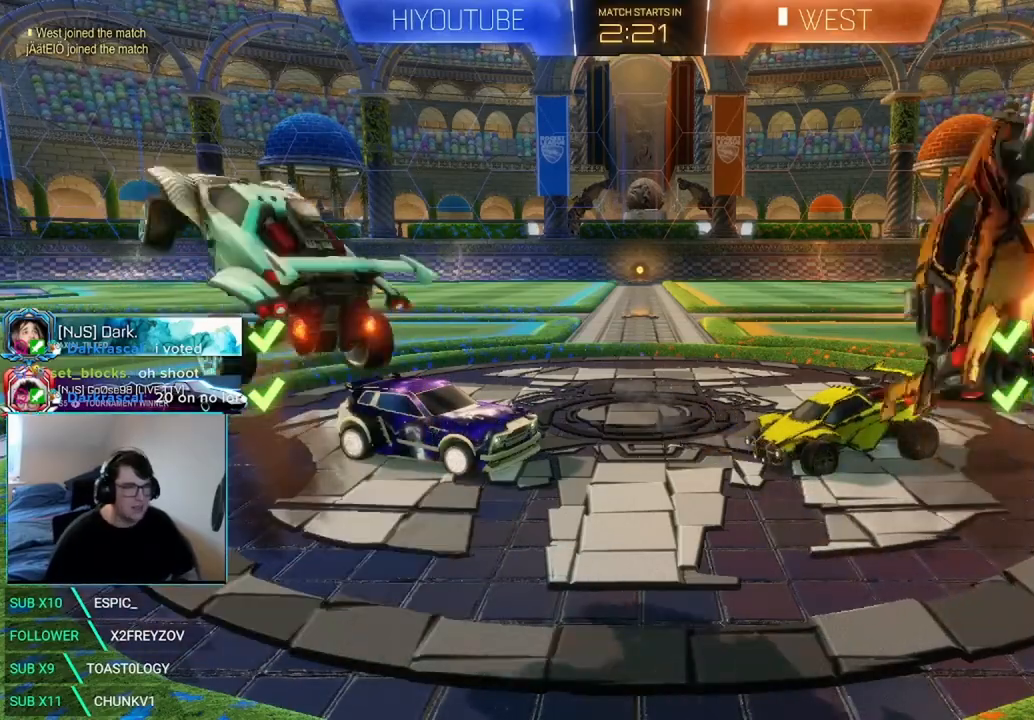
{"dt_ms": 500, "buttons": ["L1", "R2"], "left_stick": "right", "right_stick": "center", "events": [[42, "L1", "down"], [42, "left_stick", "right"], [375, "R2", "up"], [458, "R2", "down"]]}
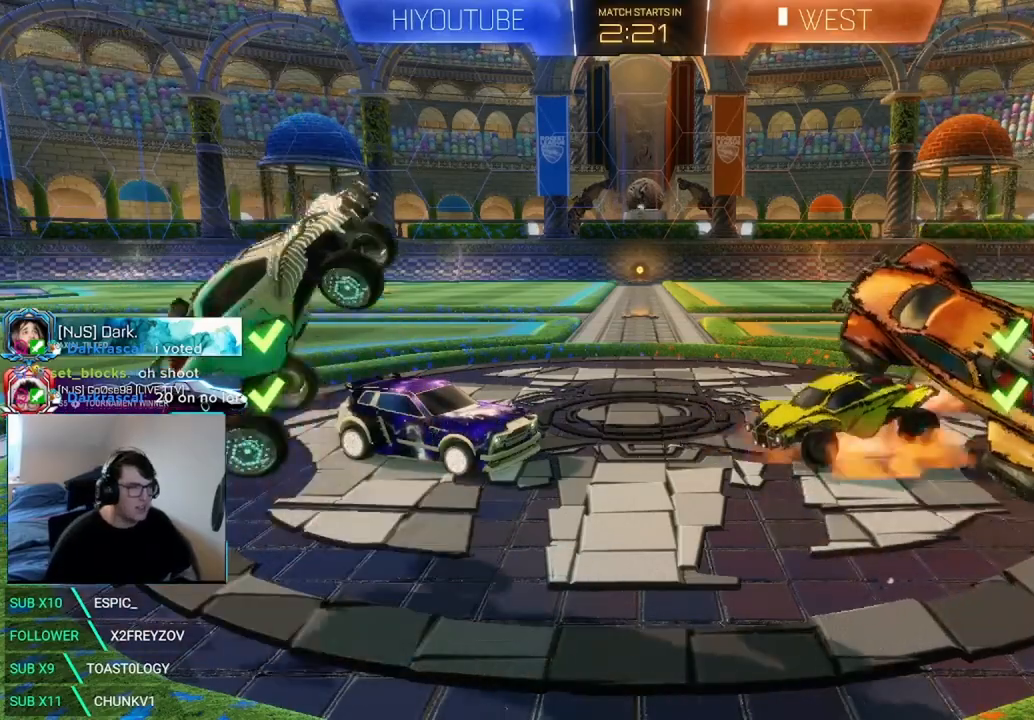
{"dt_ms": 500, "buttons": ["X", "L1", "R2"], "left_stick": "right", "right_stick": "center", "events": [[125, "X", "down"]]}
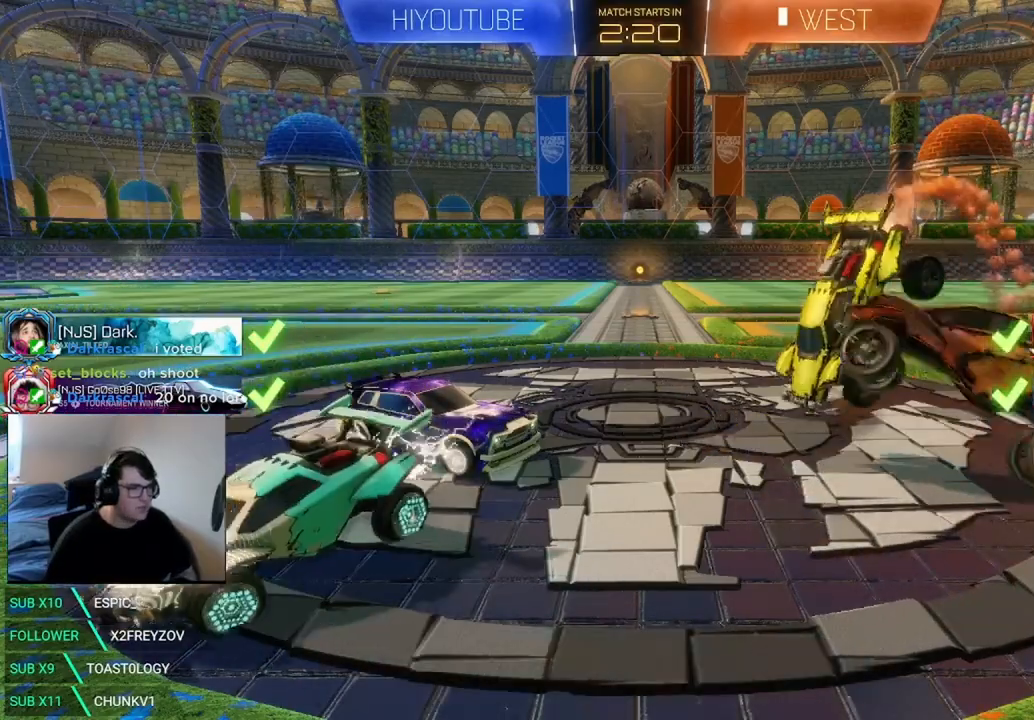
{"dt_ms": 500, "buttons": ["X", "R2"], "left_stick": "down-left", "right_stick": "center"}
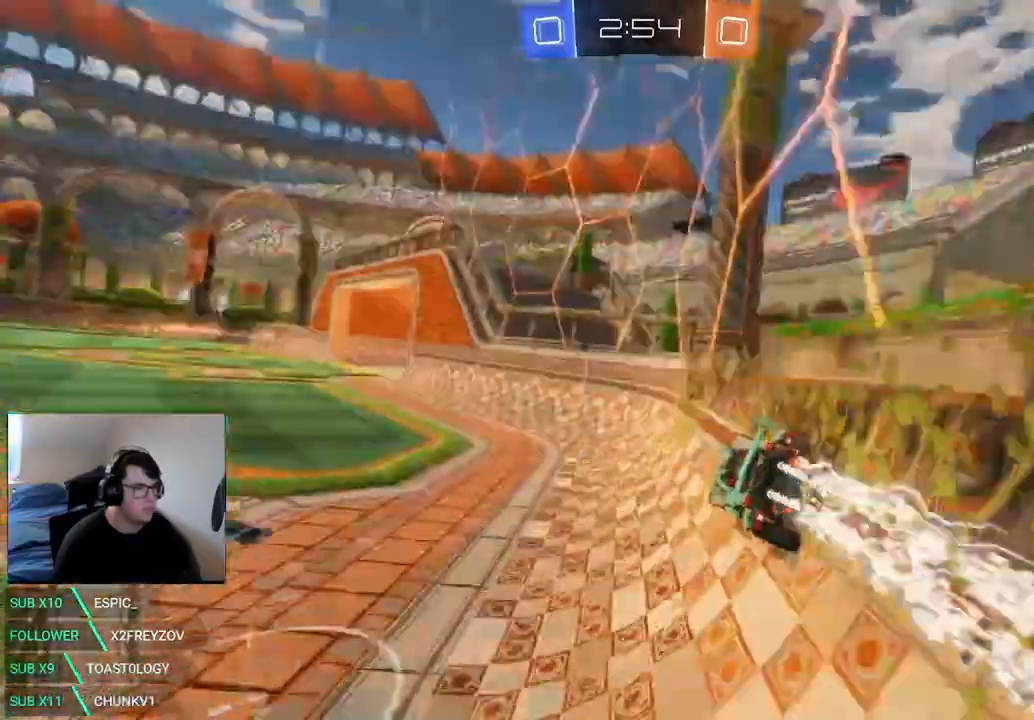
{"dt_ms": 500, "buttons": ["X", "R2"], "left_stick": "down-left", "right_stick": "center"}
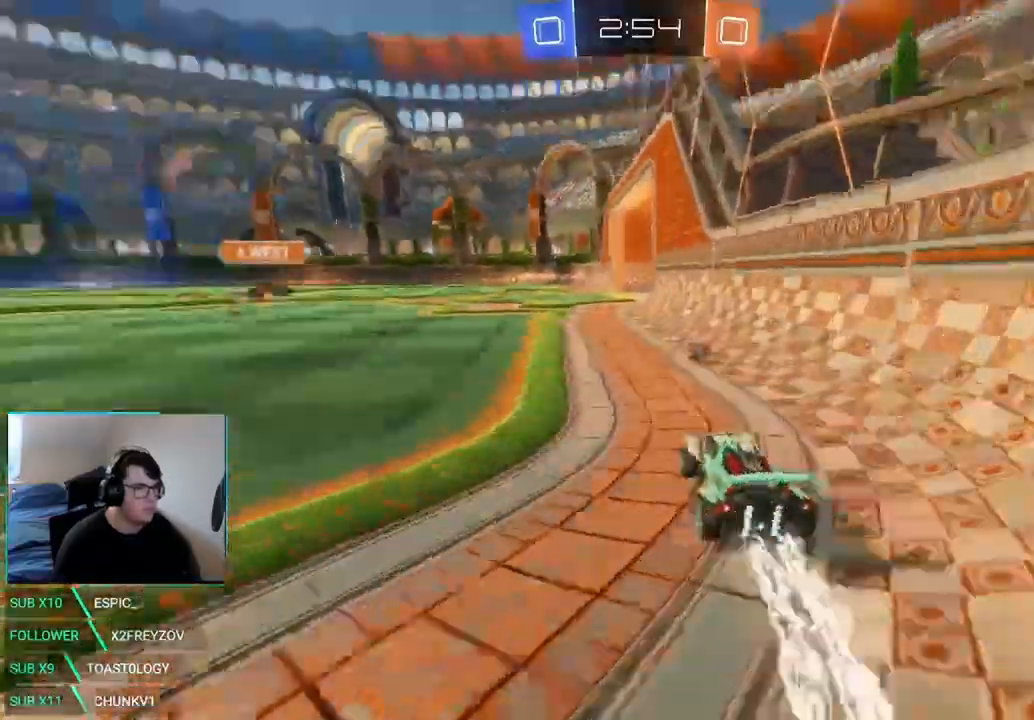
{"dt_ms": 1000, "buttons": ["X", "Y", "R2"], "left_stick": "center", "right_stick": "center"}
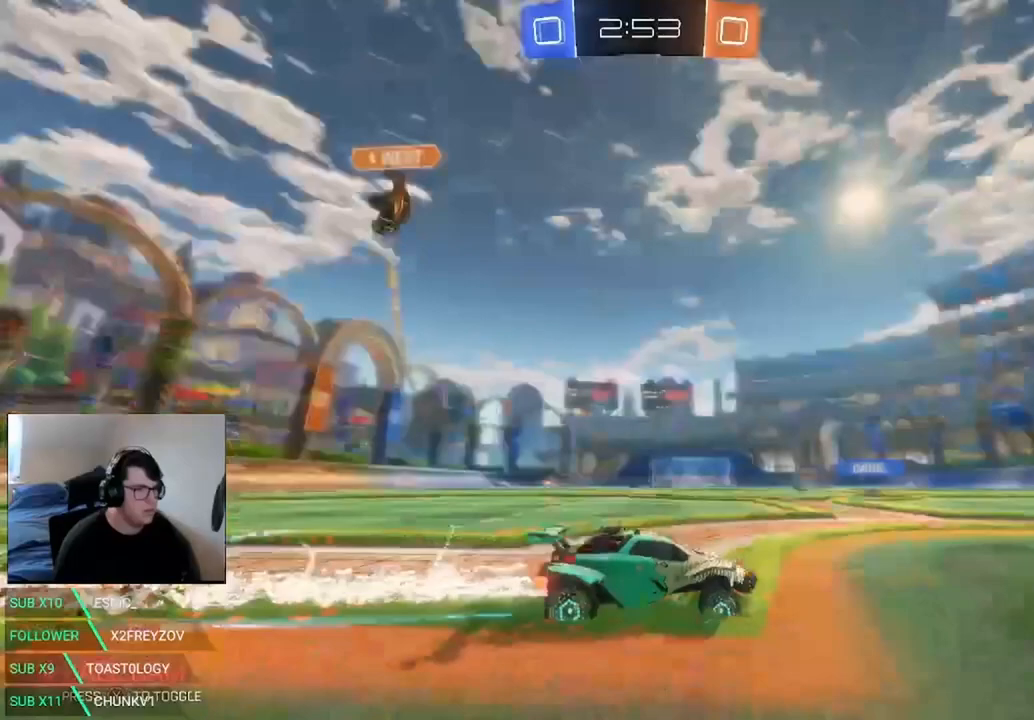
{"dt_ms": 500, "buttons": ["R2"], "left_stick": "center", "right_stick": "center", "events": [[42, "Y", "up"], [125, "X", "up"]]}
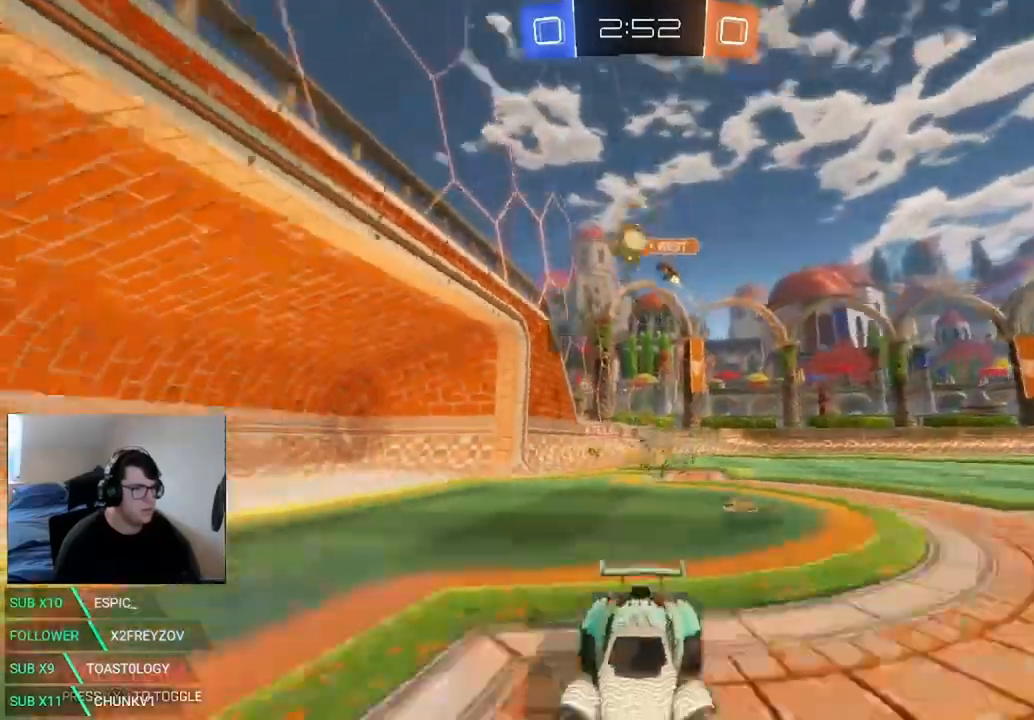
{"dt_ms": 500, "buttons": ["R2"], "left_stick": "center", "right_stick": "center", "events": [[83, "Y", "down"], [208, "Y", "up"]]}